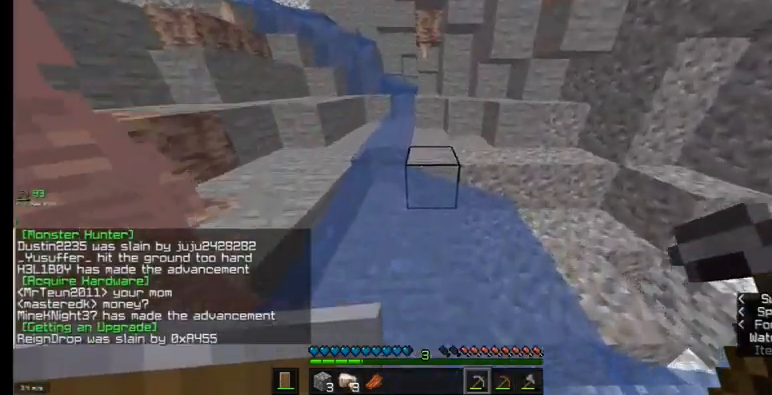
Gameplay with keyboard and mouse; each line is a JSON object with the keys and mouse buttons held at the frame after it. "events" lists presses ("down") and releases ("up") of "a", "d", "s", "w", "mouse_left" and "mouse_right" between this image and that frame as [ms after this image, input, new state], when the widget could be followed in between. "mouse_left", "mouse_right" = the "left", "right" buttons of the "mouse" list. No other keys are recorded. Fast repeated clicks can show as one long hold. Mouse movement is not recorded.
{"keys": ["w"], "mouse": [], "events": []}
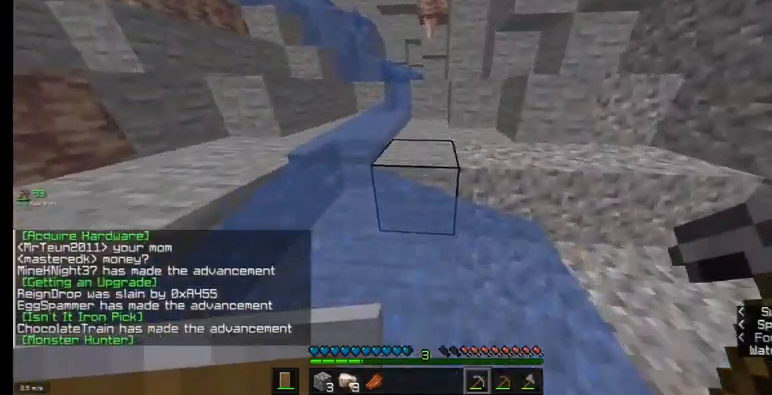
{"keys": ["d", "w"], "mouse": [], "events": [[67, "d", "down"]]}
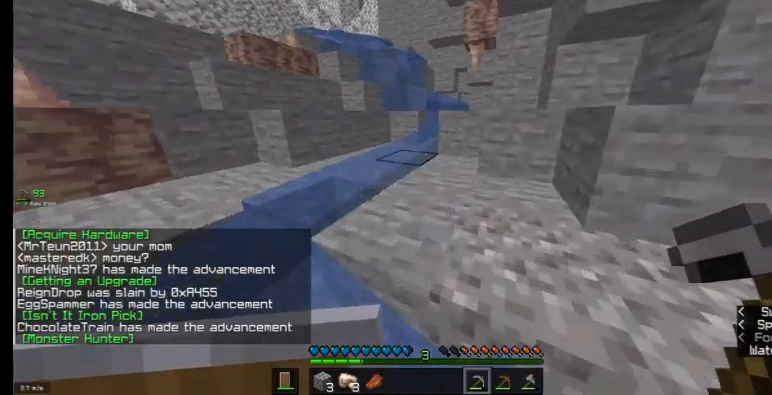
{"keys": ["w"], "mouse": [], "events": [[267, "d", "up"]]}
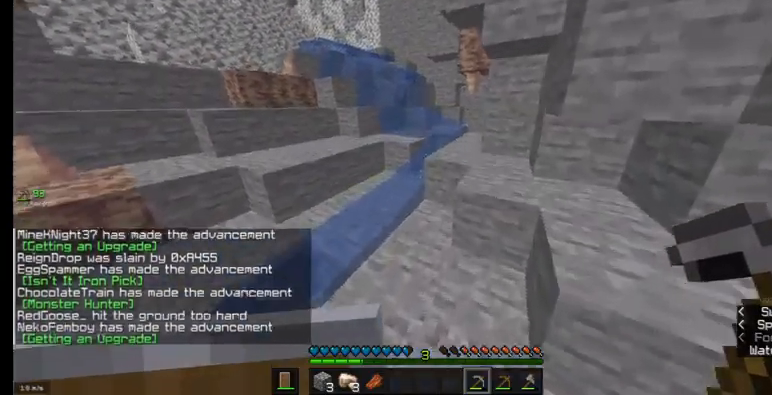
{"keys": ["d", "w"], "mouse": [], "events": [[233, "d", "down"]]}
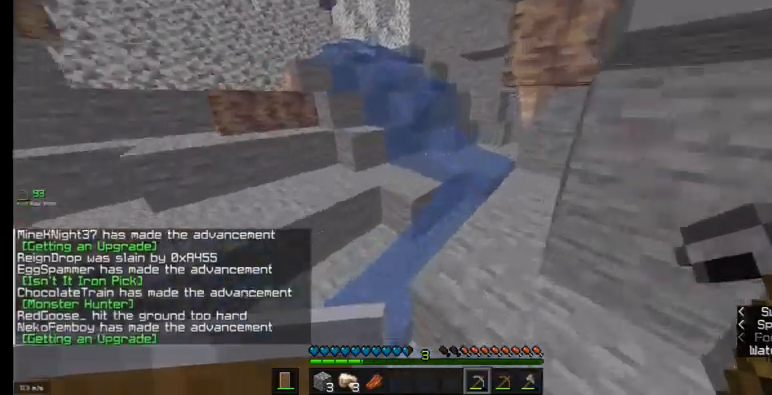
{"keys": ["a", "w"], "mouse": [], "events": [[33, "a", "down"], [33, "d", "up"]]}
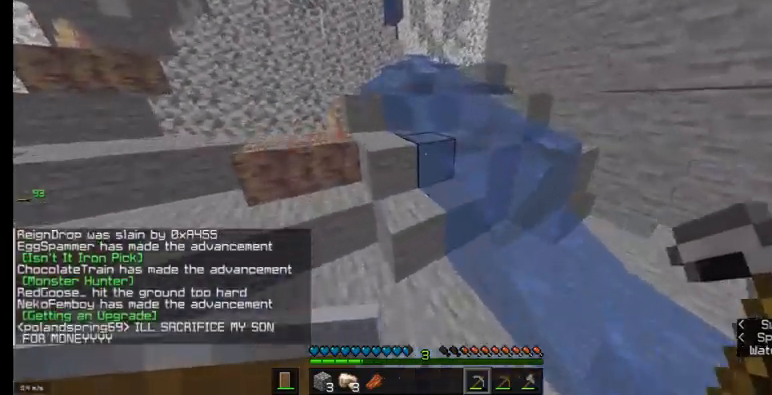
{"keys": ["a", "w"], "mouse": [], "events": []}
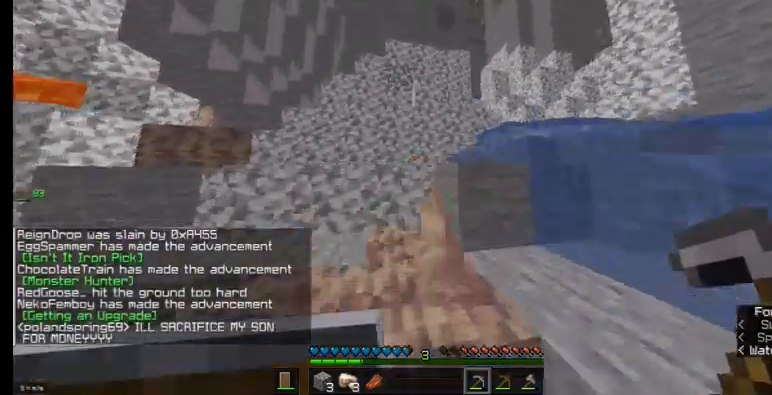
{"keys": ["a", "w"], "mouse": [], "events": []}
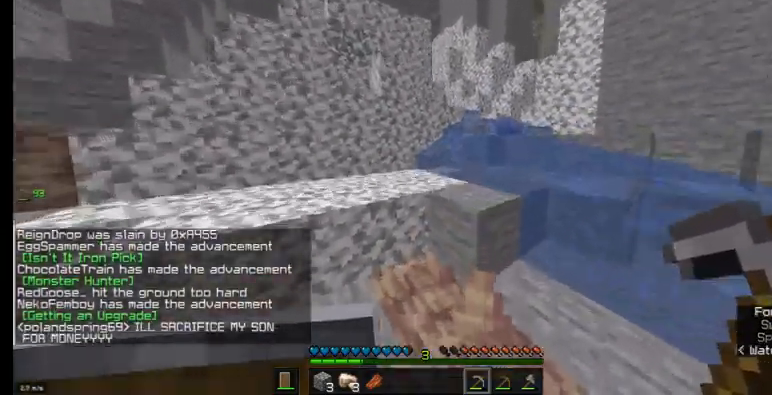
{"keys": ["w"], "mouse": [], "events": [[433, "a", "up"]]}
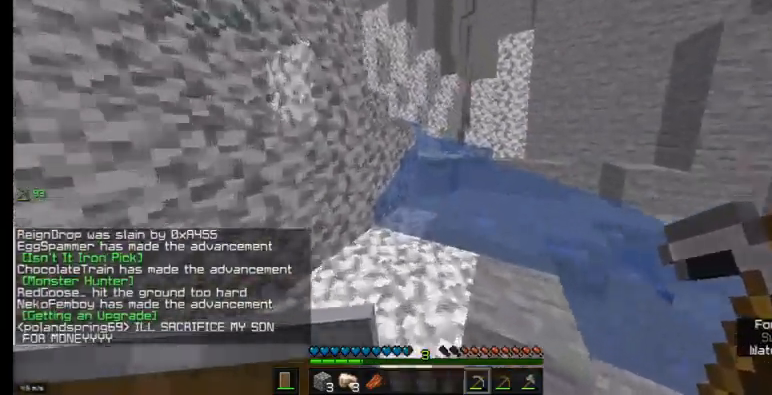
{"keys": ["d", "w"], "mouse": [], "events": [[433, "d", "down"]]}
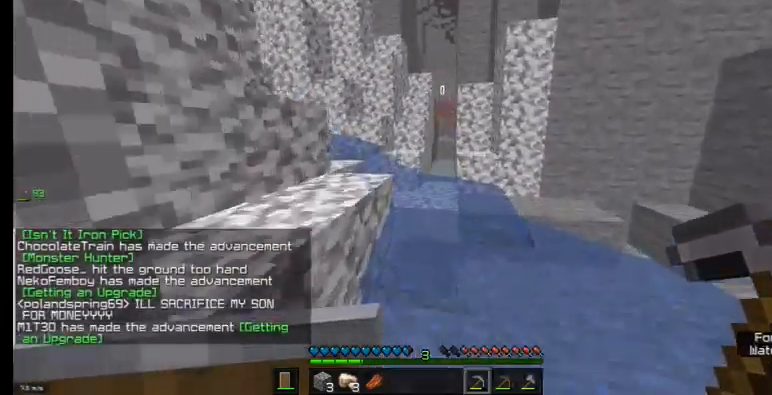
{"keys": ["w"], "mouse": [], "events": [[167, "d", "up"]]}
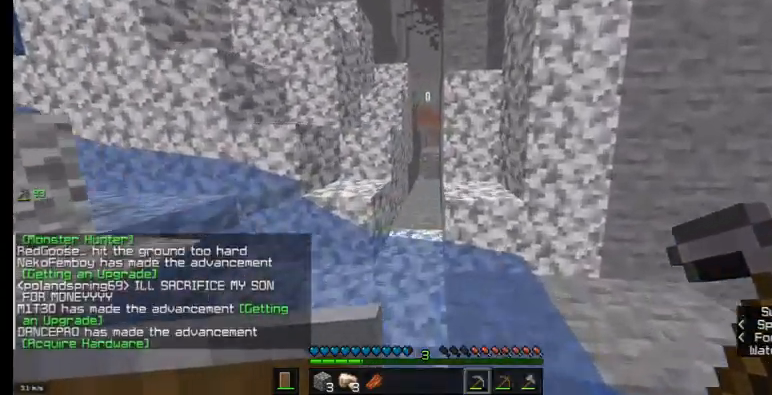
{"keys": ["w"], "mouse": [], "events": [[233, "a", "down"], [400, "a", "up"]]}
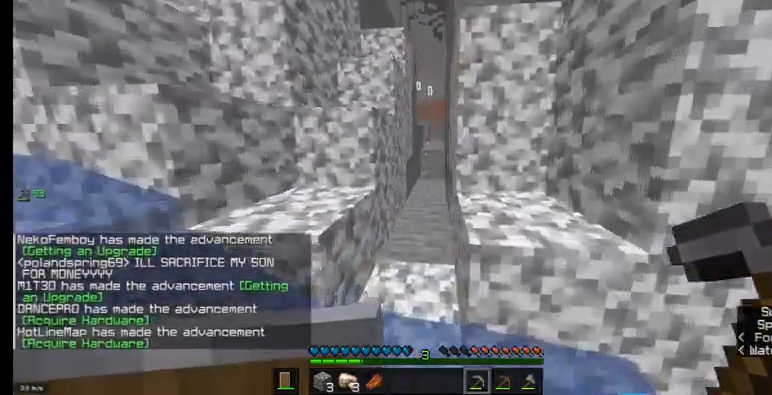
{"keys": ["a", "w"], "mouse": [], "events": [[367, "a", "down"]]}
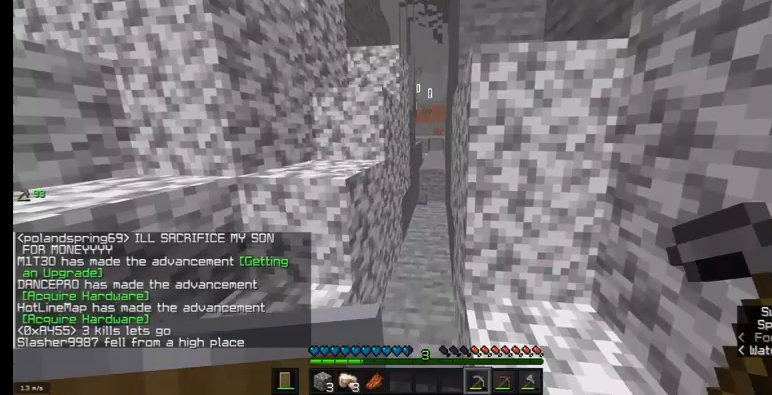
{"keys": ["w"], "mouse": [], "events": [[67, "a", "up"]]}
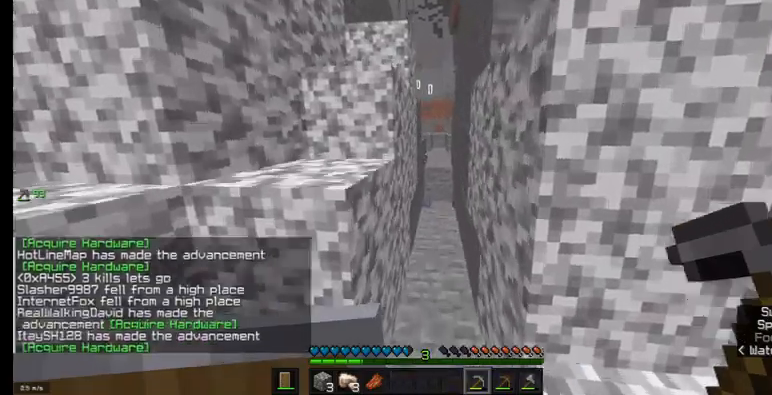
{"keys": ["w"], "mouse": [], "events": []}
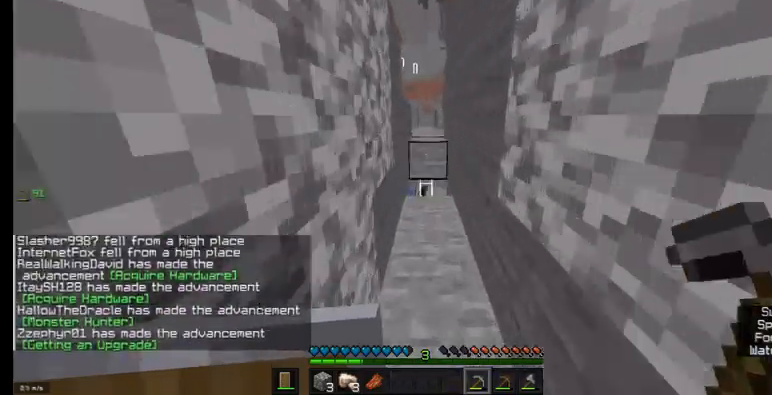
{"keys": ["w"], "mouse": [], "events": []}
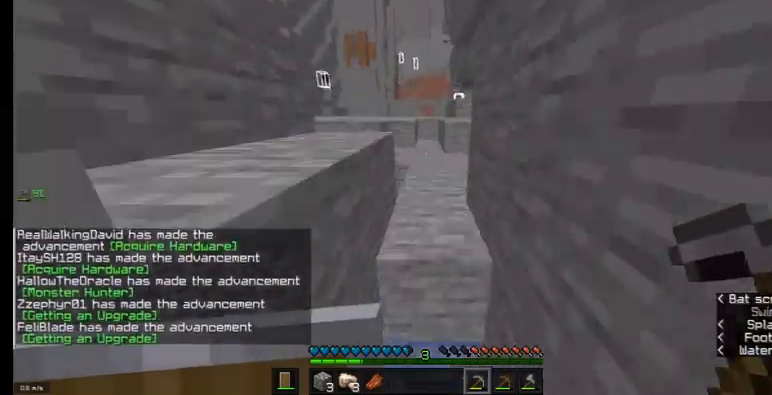
{"keys": ["w"], "mouse": [], "events": []}
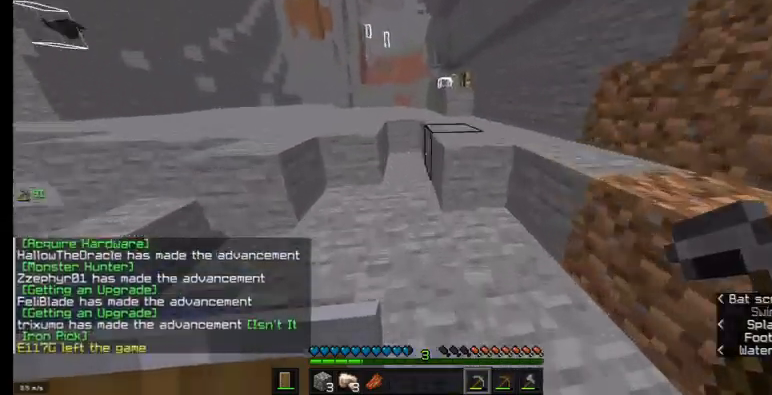
{"keys": ["w"], "mouse": [], "events": [[200, "d", "down"], [300, "d", "up"]]}
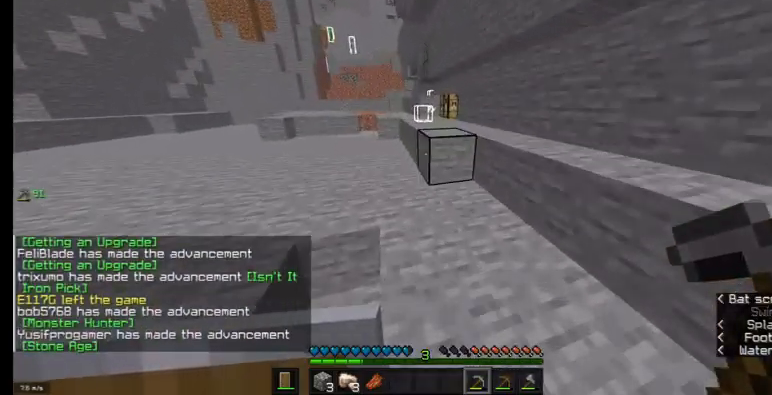
{"keys": ["w"], "mouse": [], "events": []}
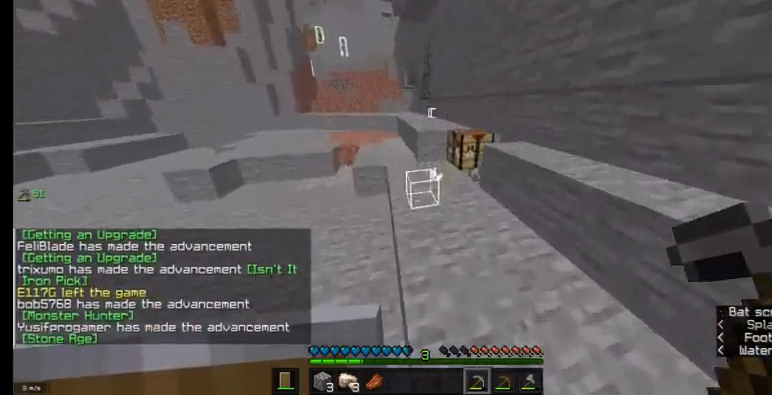
{"keys": ["d", "w"], "mouse": [], "events": [[200, "a", "down"], [400, "a", "up"], [400, "d", "down"]]}
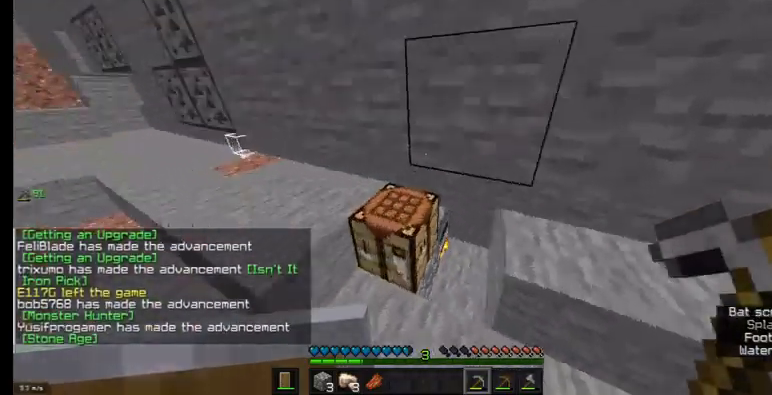
{"keys": ["d", "w"], "mouse": [], "events": []}
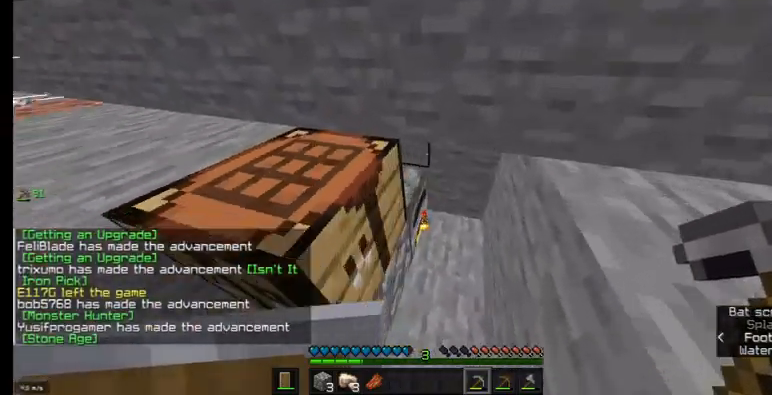
{"keys": [], "mouse": ["right"], "events": [[433, "mouse_right", "down"], [500, "d", "up"], [500, "w", "up"]]}
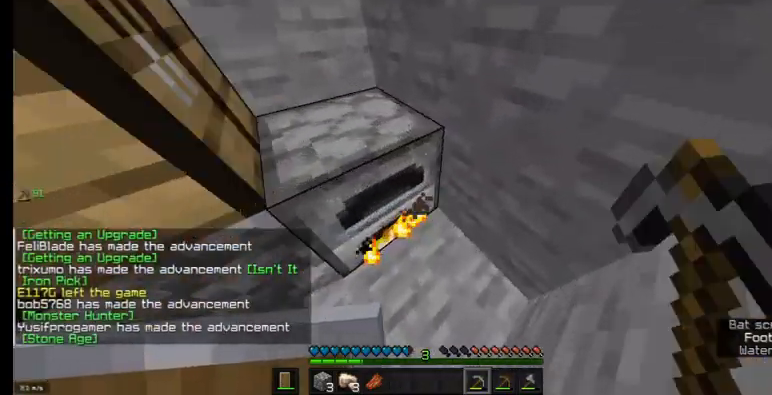
{"keys": [], "mouse": []}
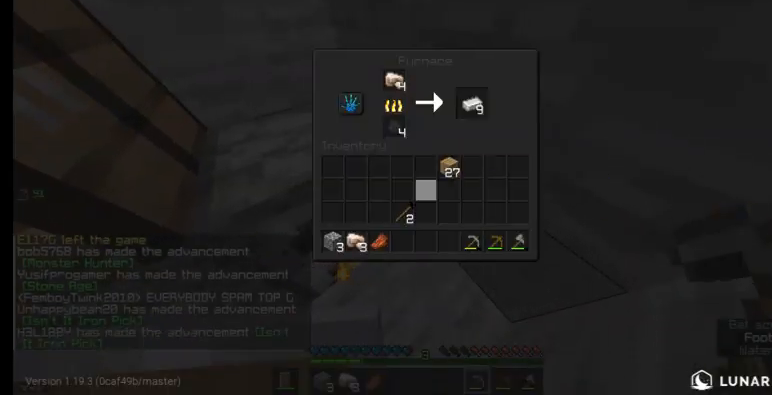
{"keys": [], "mouse": [], "events": []}
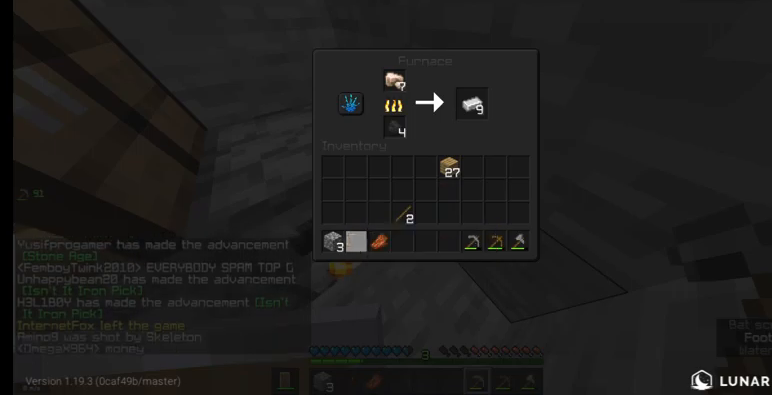
{"keys": [], "mouse": [], "events": []}
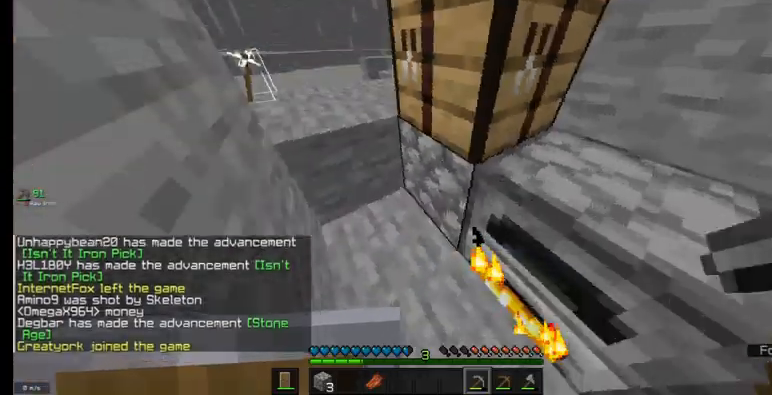
{"keys": [], "mouse": [], "events": []}
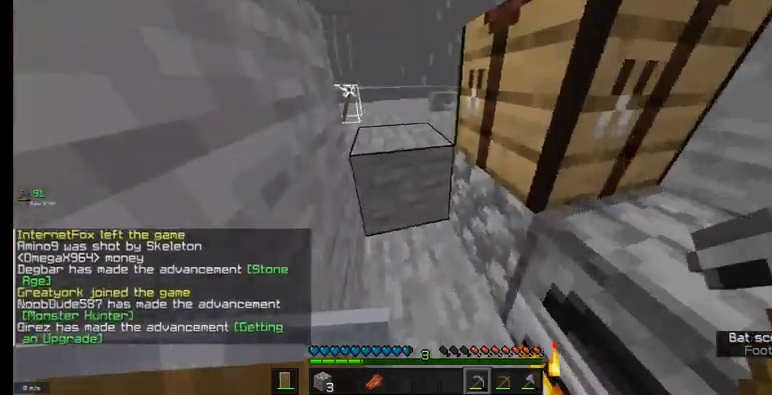
{"keys": [], "mouse": ["right"], "events": [[500, "mouse_right", "down"]]}
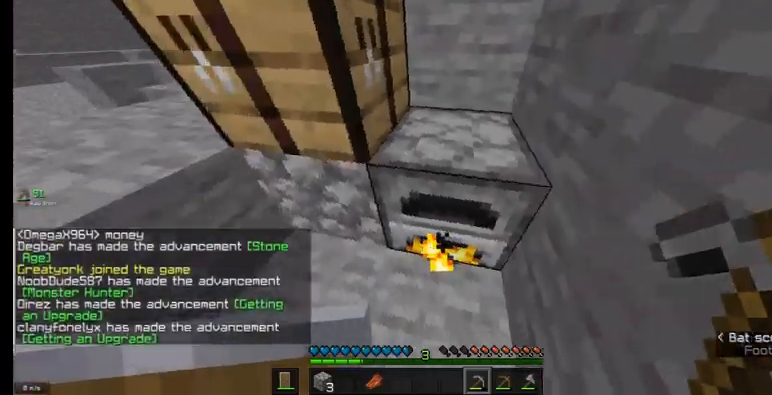
{"keys": [], "mouse": [], "events": [[100, "mouse_right", "up"]]}
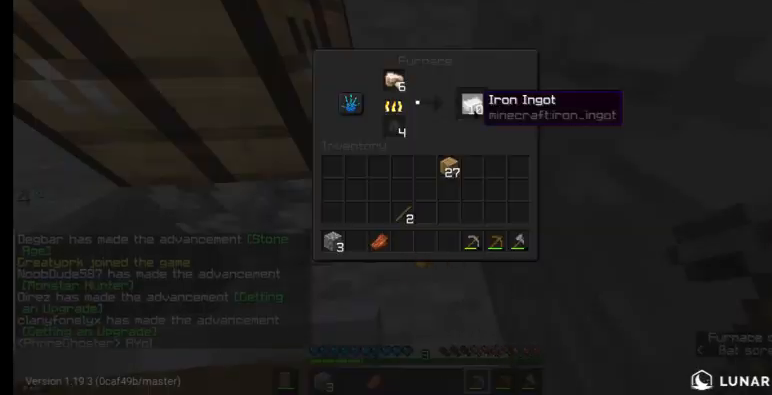
{"keys": [], "mouse": [], "events": [[367, "mouse_right", "down"], [500, "mouse_right", "up"]]}